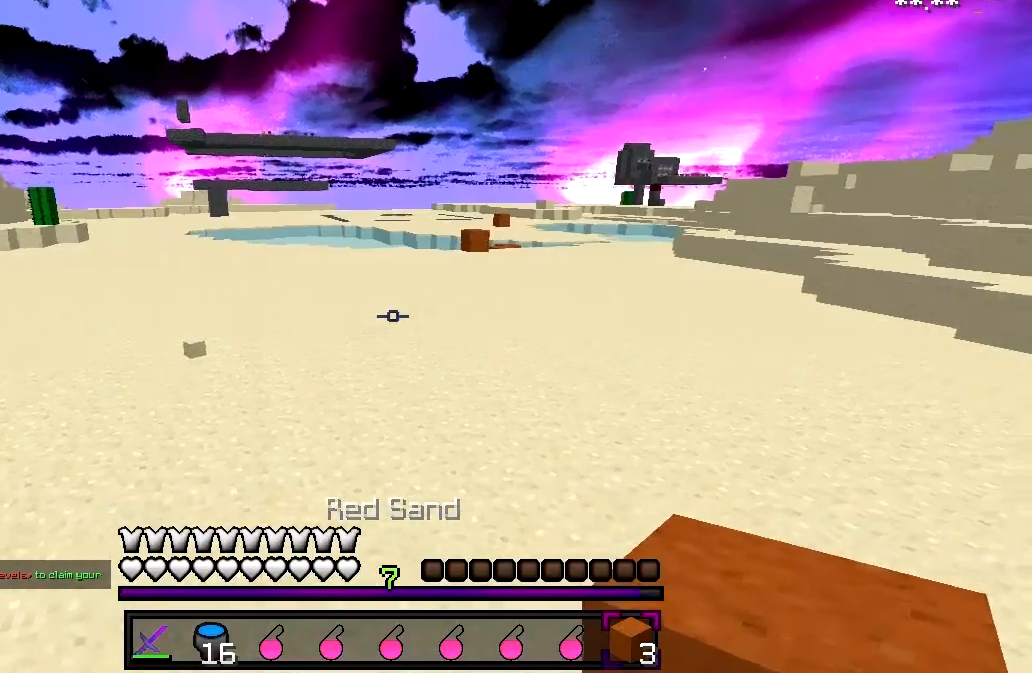
Gameplay with keyboard; each line is a JSON object with the keys held at the frame after it. "events" lists presses ("down") and releases ("up") of "a", "d", "s" and "w" between this image and that frame as [ms after this image, input, new state], when the widget could be followed in between. No other keys are recorded. Mouse input is not recorded.
{"keys": ["d"], "events": [[300, "w", "up"]]}
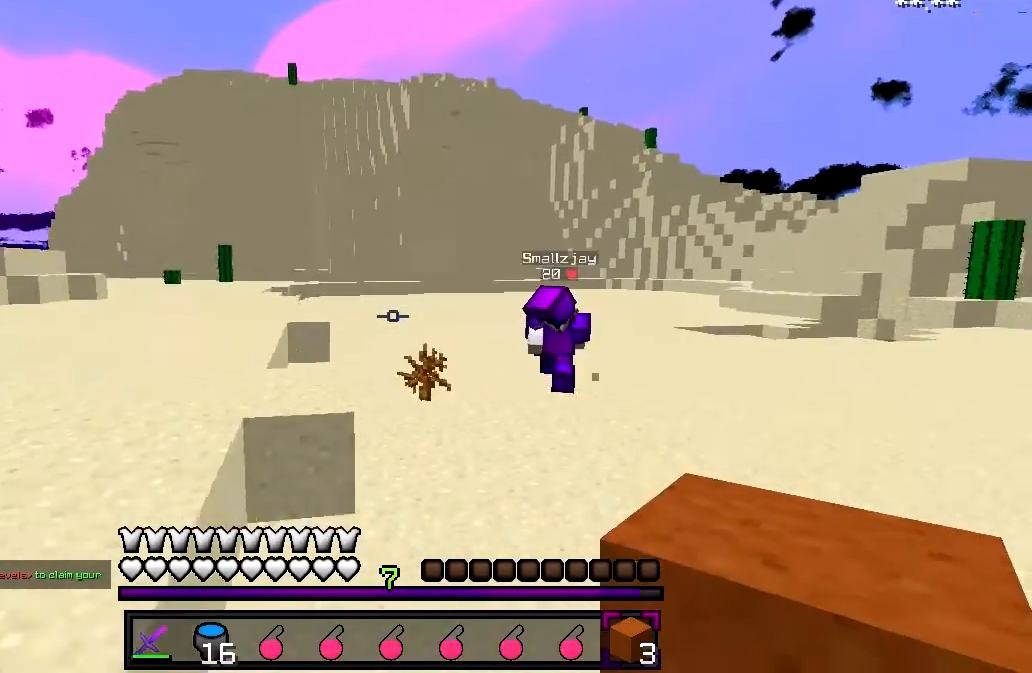
{"keys": ["d", "s"], "events": [[450, "s", "down"]]}
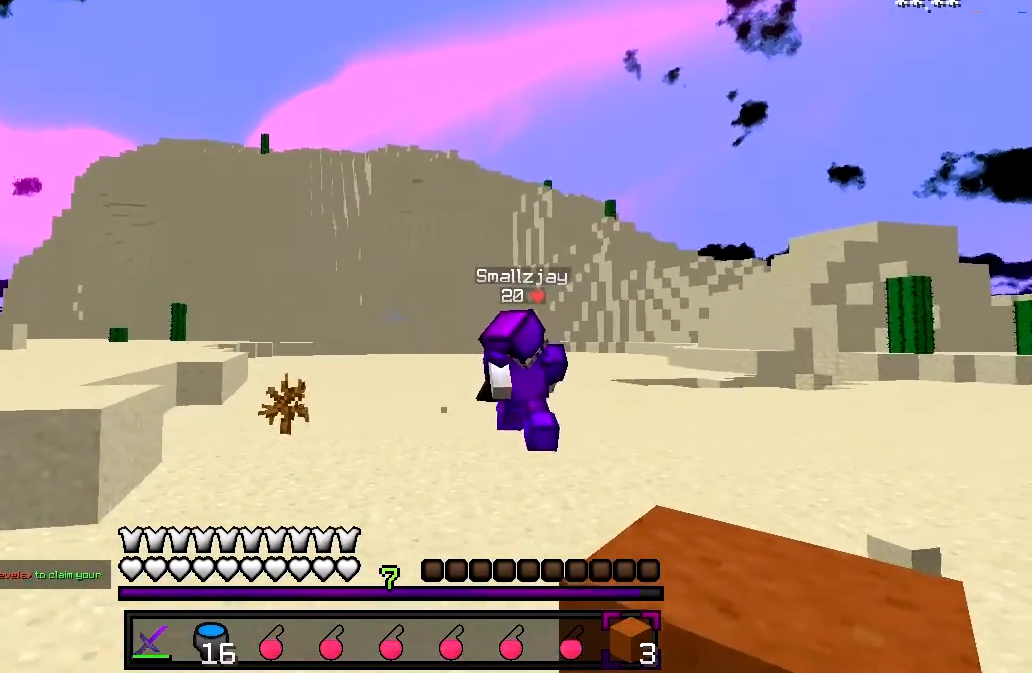
{"keys": ["d", "s"], "events": [[400, "s", "up"], [500, "s", "down"]]}
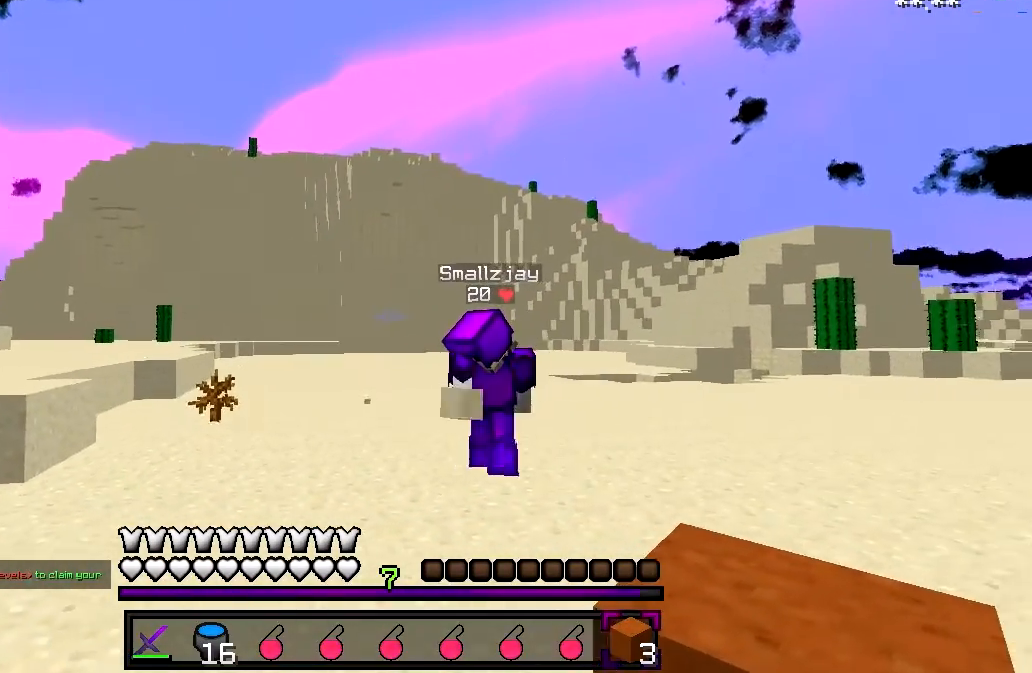
{"keys": ["d", "s"], "events": []}
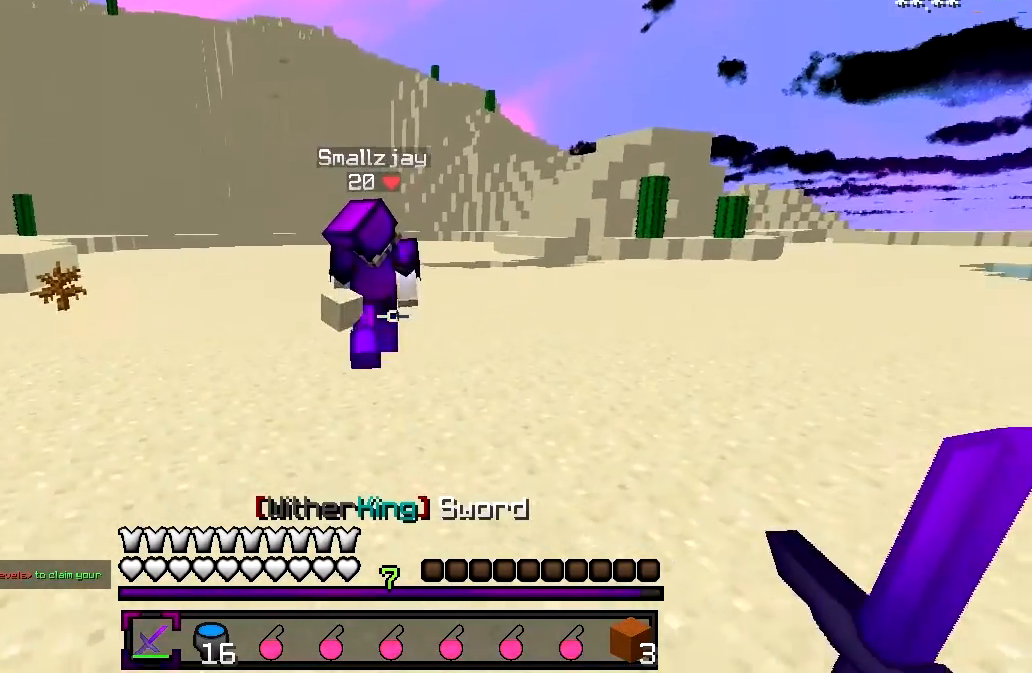
{"keys": ["d", "w"], "events": [[200, "s", "up"], [350, "w", "down"]]}
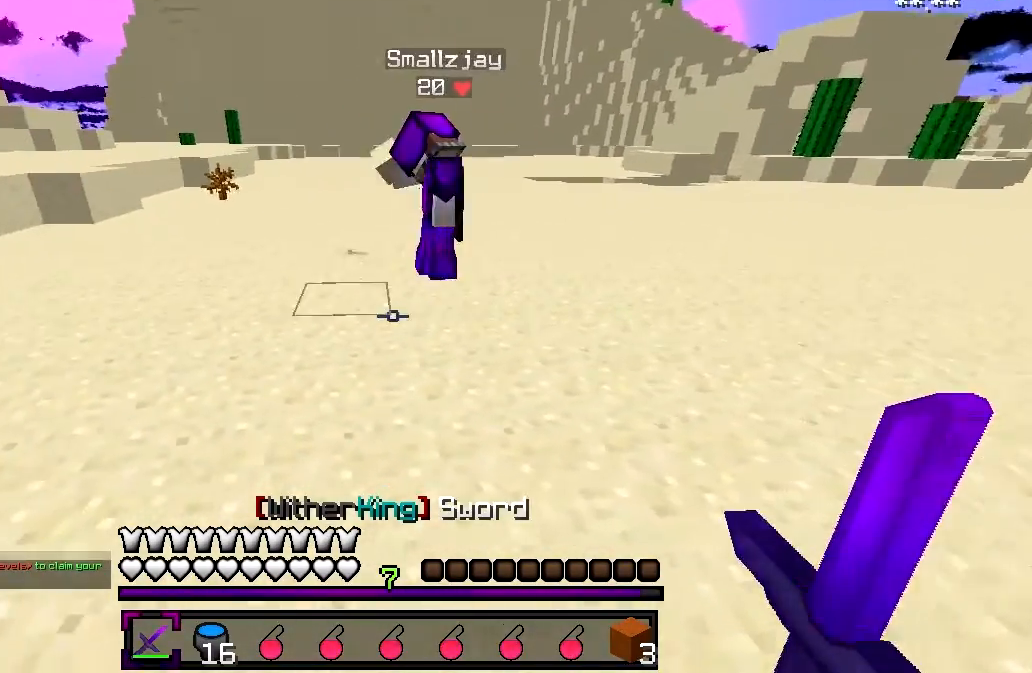
{"keys": ["w"], "events": [[350, "d", "up"]]}
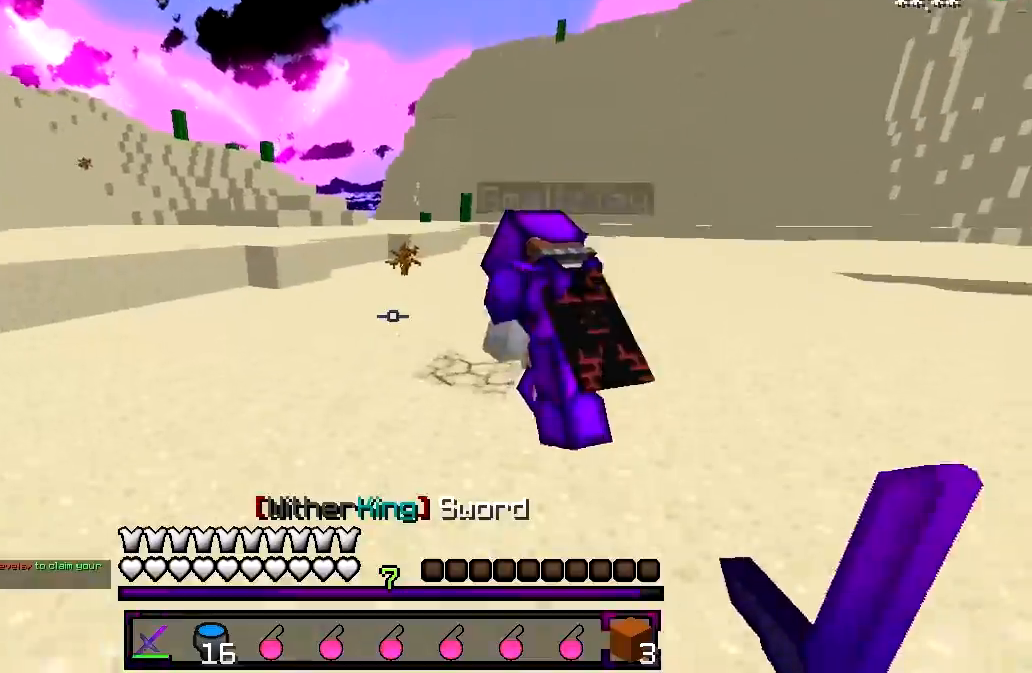
{"keys": ["a", "w"], "events": [[50, "a", "down"]]}
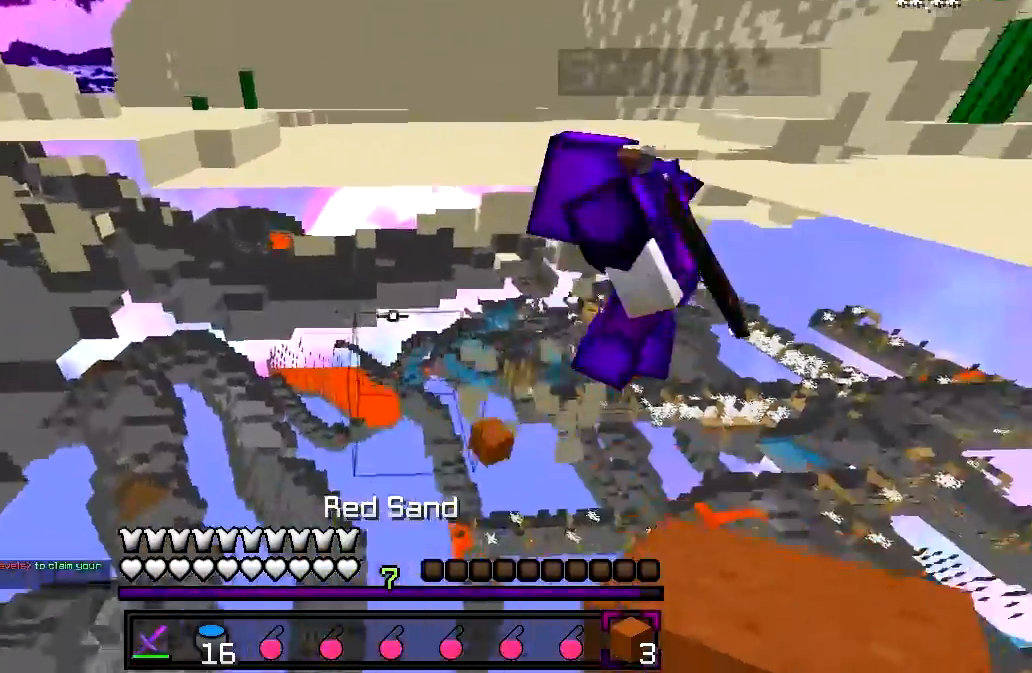
{"keys": ["d", "w"], "events": [[50, "w", "up"], [200, "a", "up"], [250, "d", "down"], [350, "w", "down"]]}
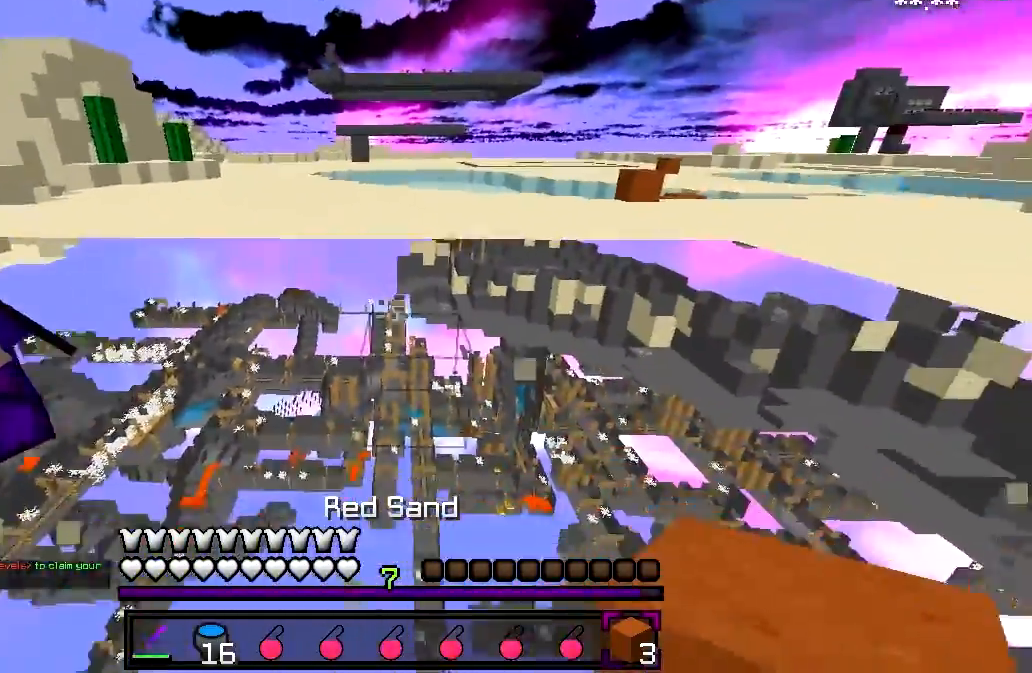
{"keys": [], "events": [[350, "w", "up"], [500, "d", "up"]]}
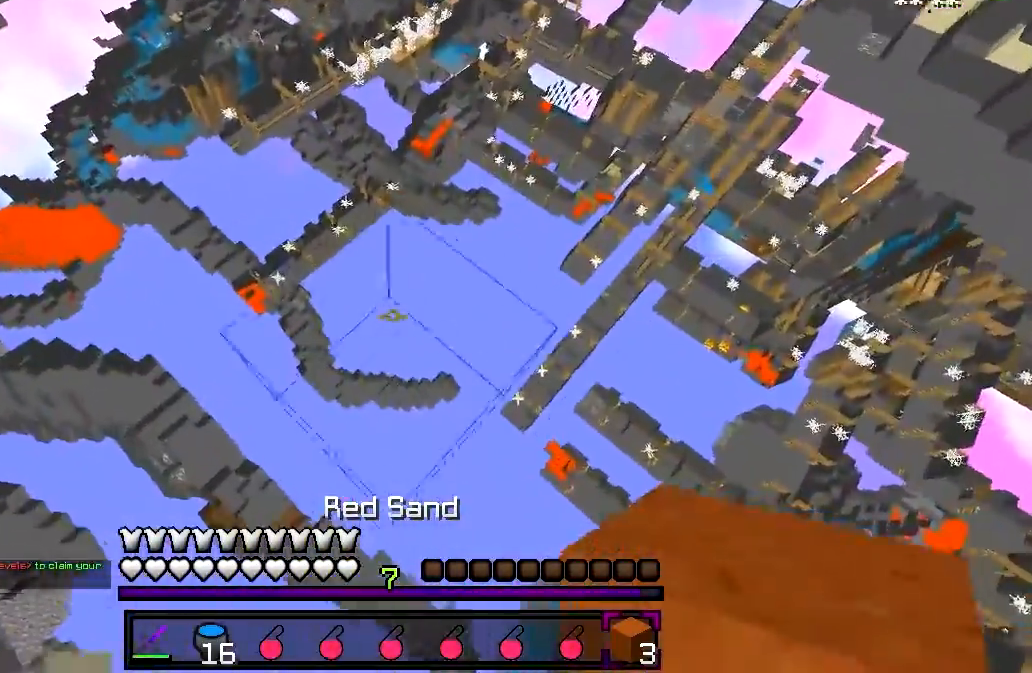
{"keys": [], "events": []}
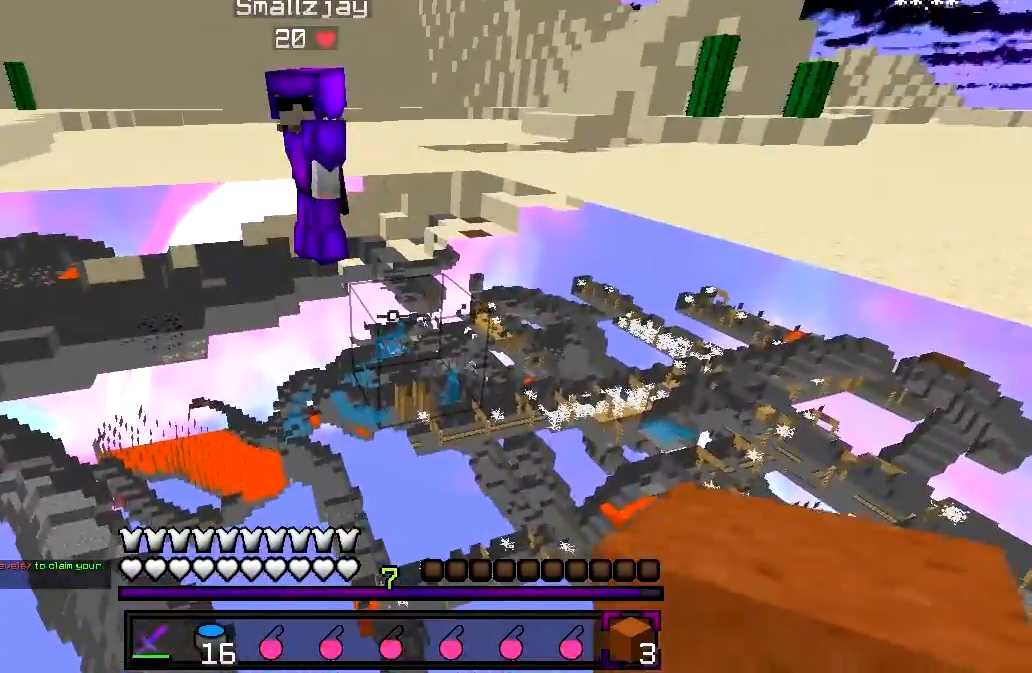
{"keys": [], "events": []}
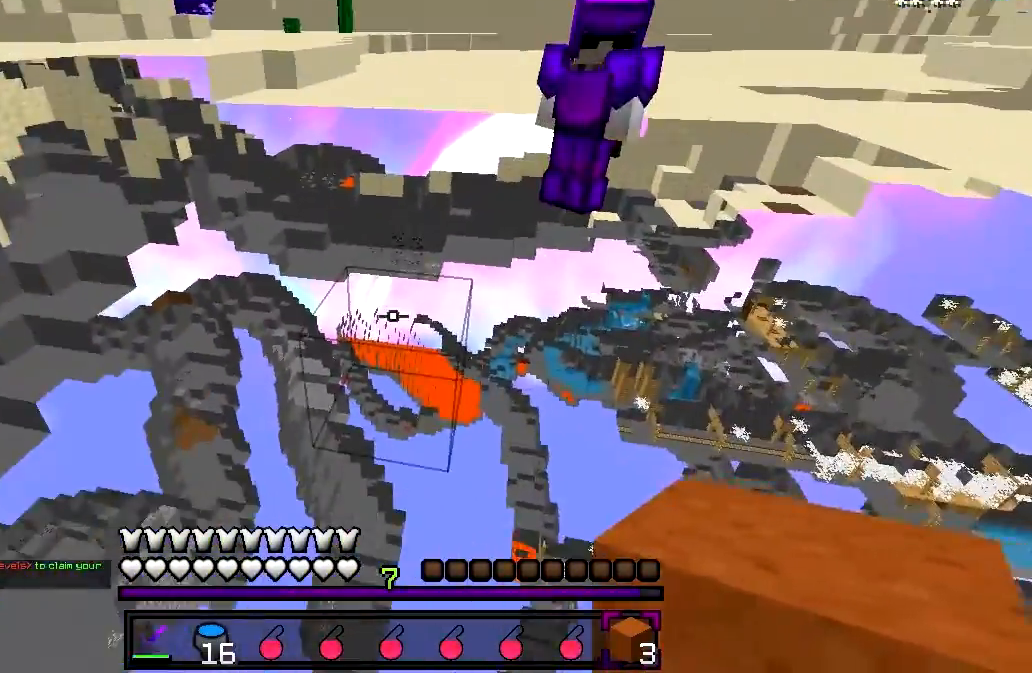
{"keys": [], "events": []}
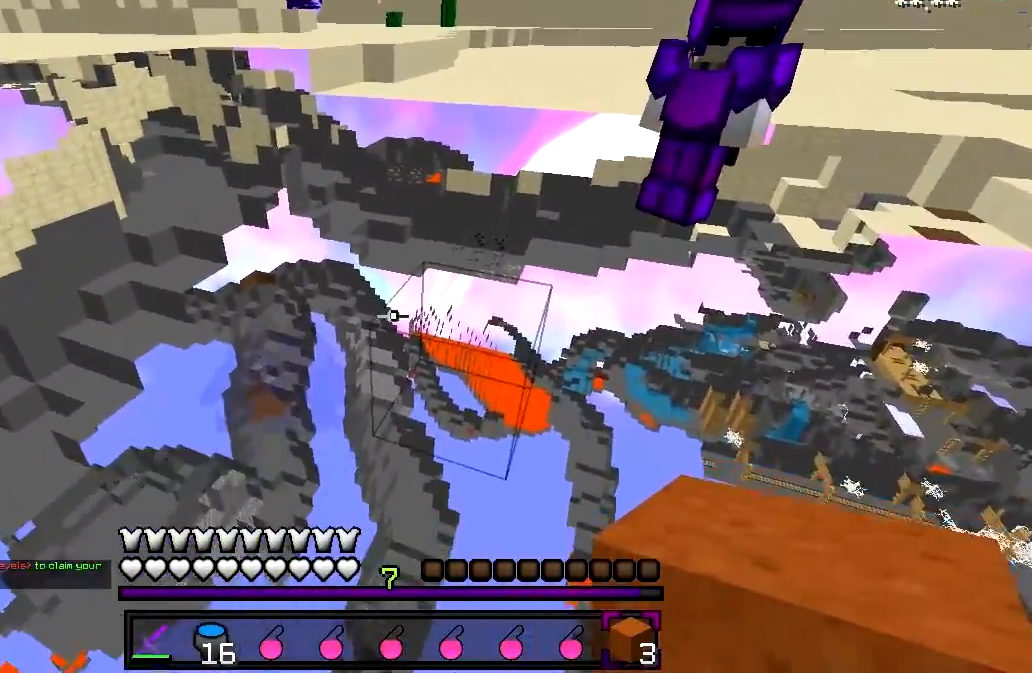
{"keys": [], "events": []}
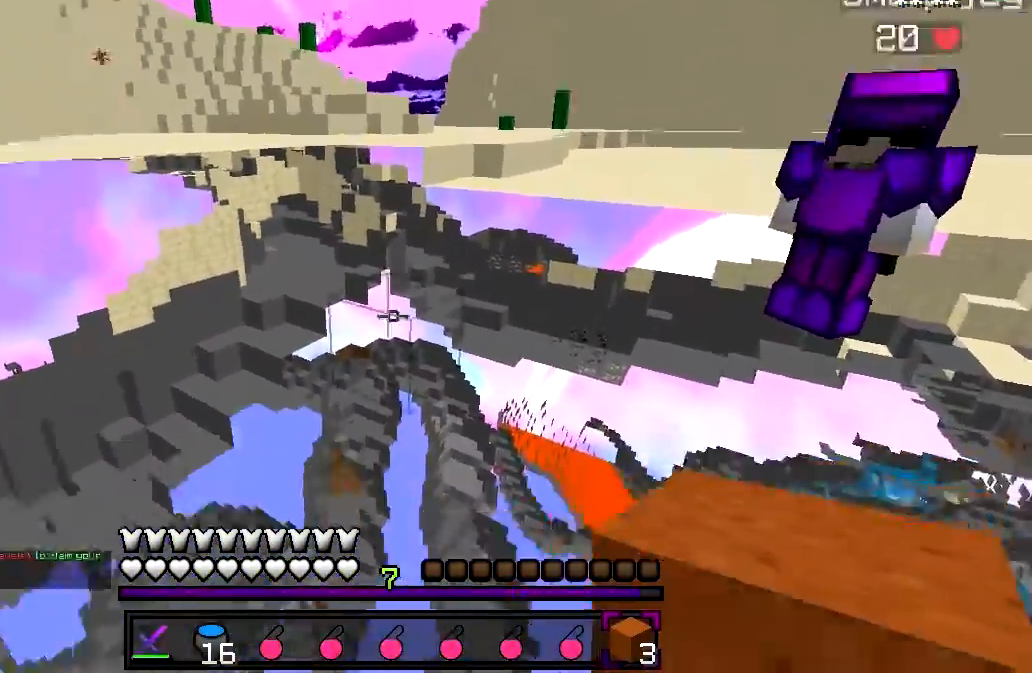
{"keys": [], "events": []}
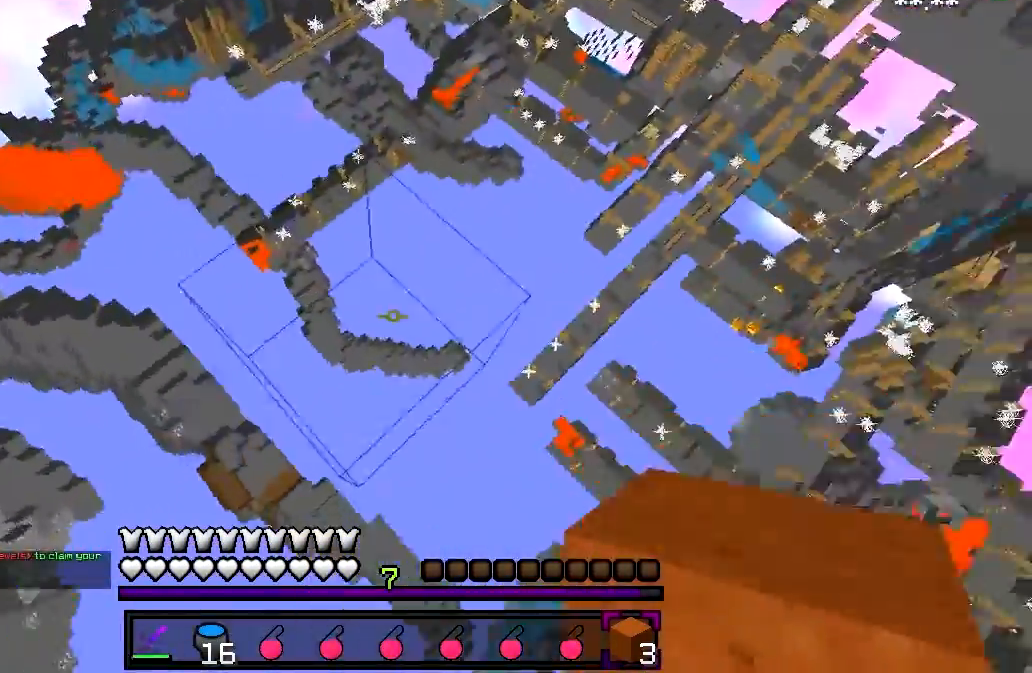
{"keys": [], "events": []}
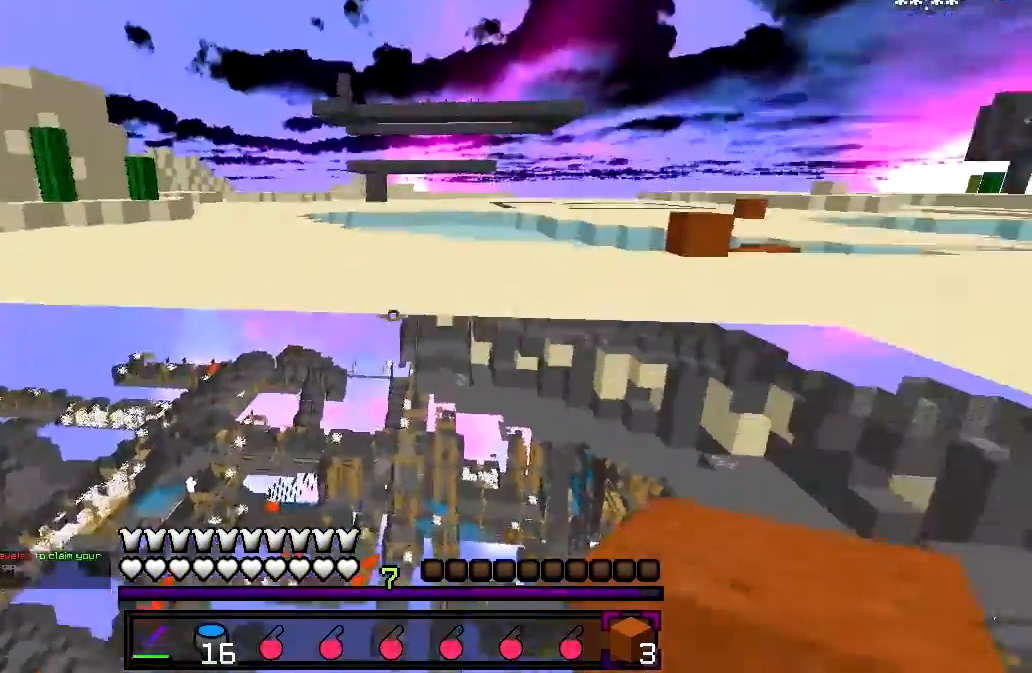
{"keys": [], "events": []}
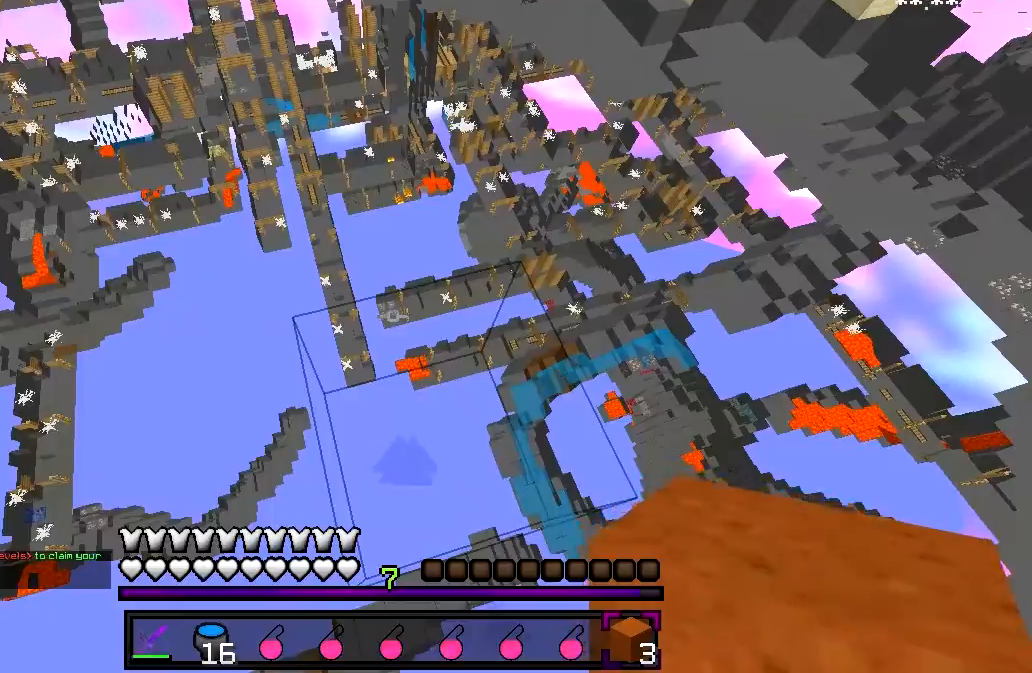
{"keys": [], "events": []}
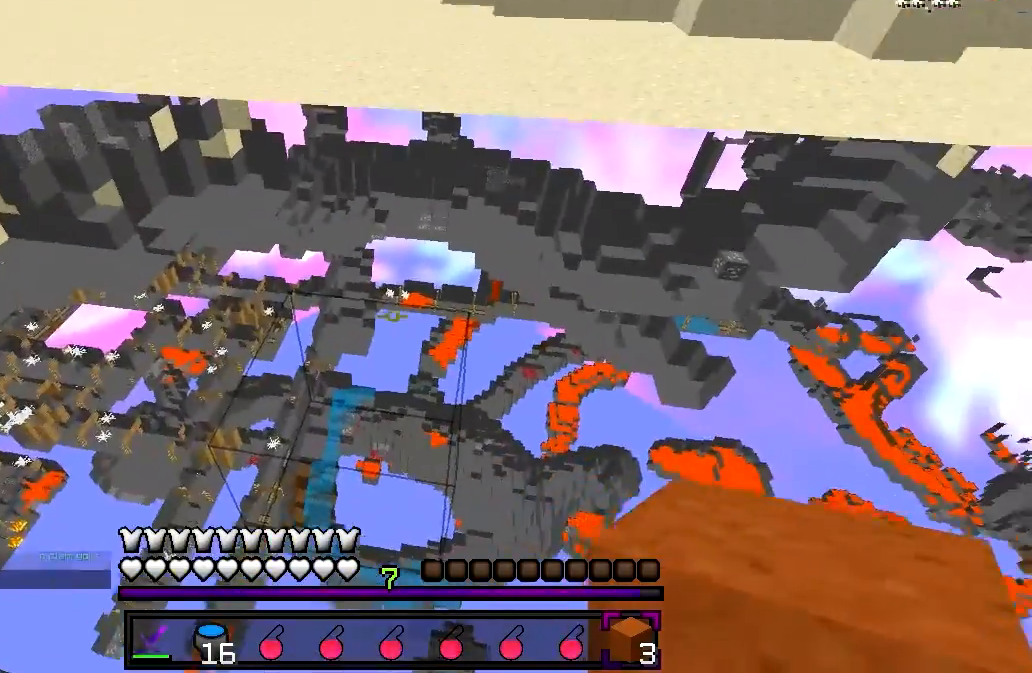
{"keys": [], "events": [[300, "d", "down"], [400, "d", "up"]]}
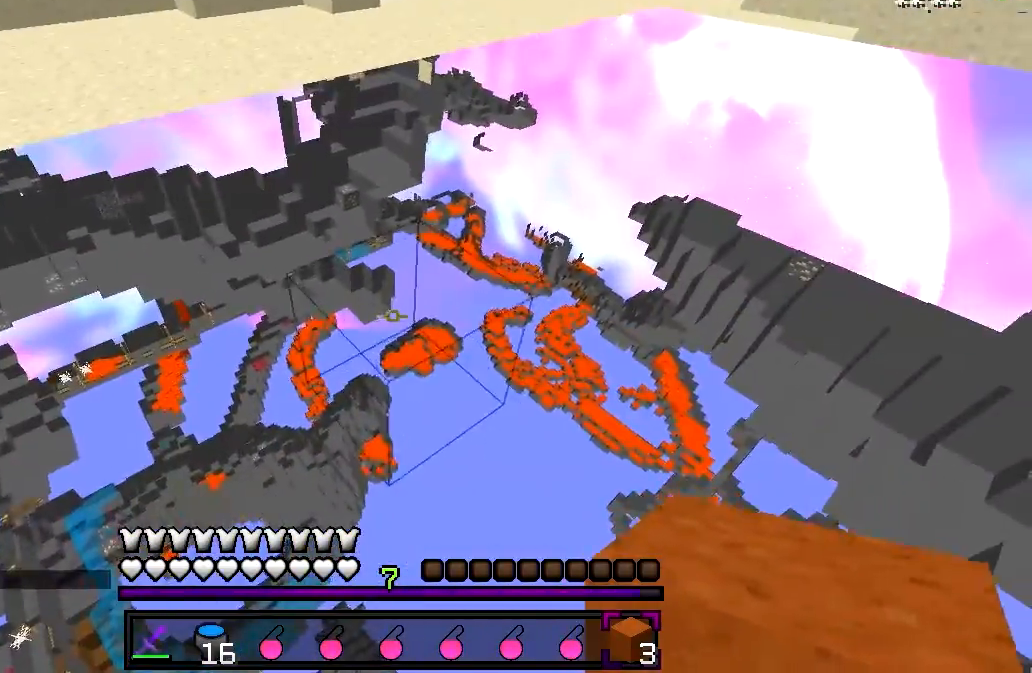
{"keys": ["d"], "events": [[450, "d", "down"]]}
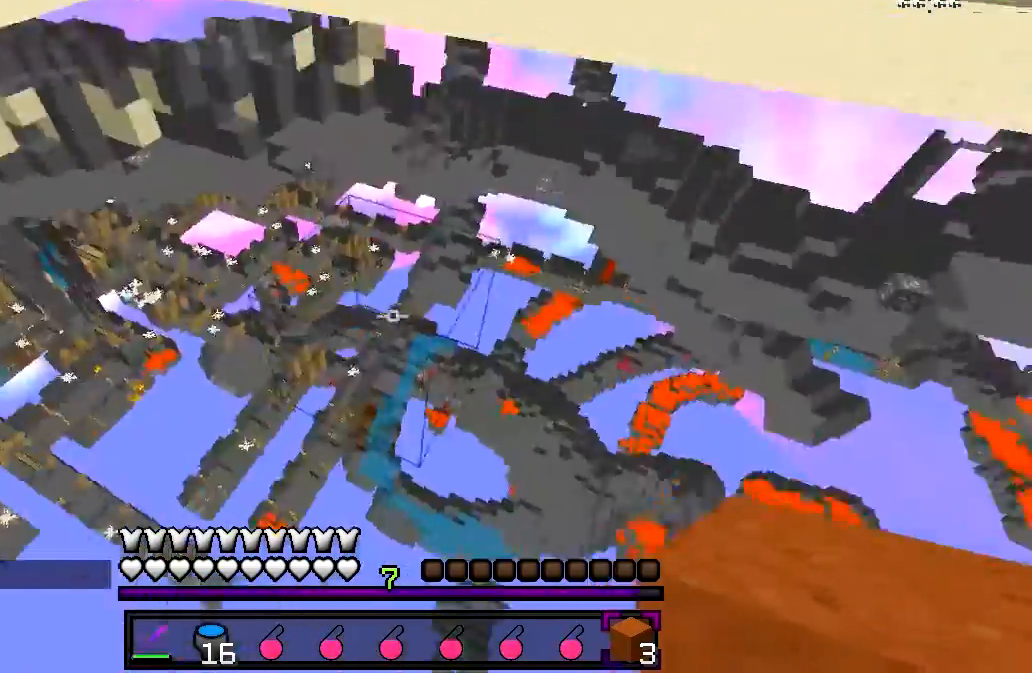
{"keys": [], "events": [[100, "d", "up"]]}
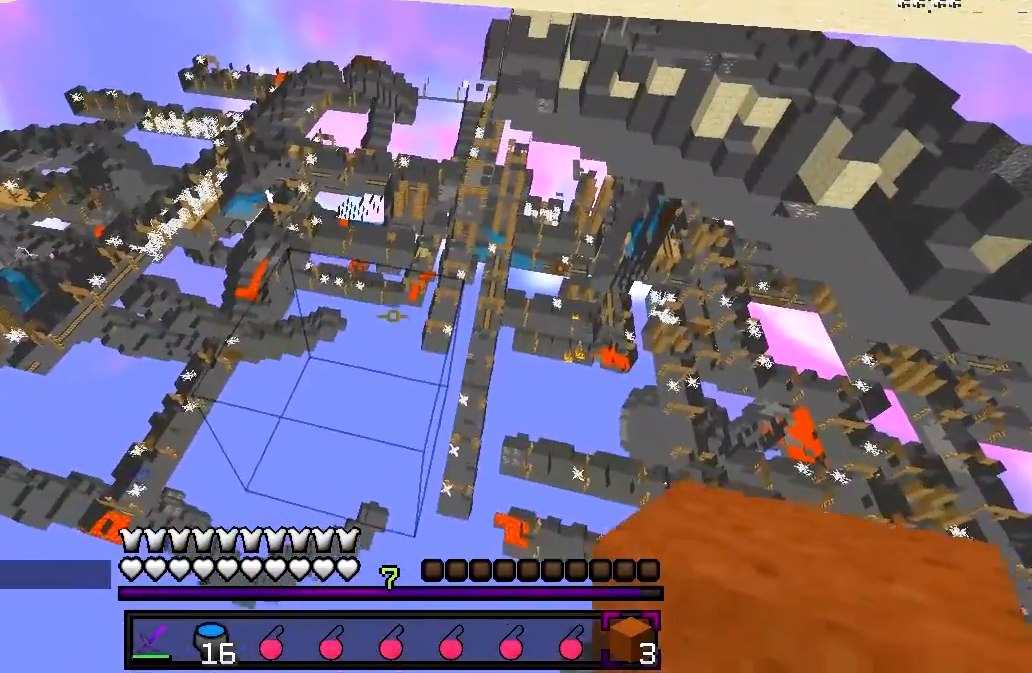
{"keys": [], "events": []}
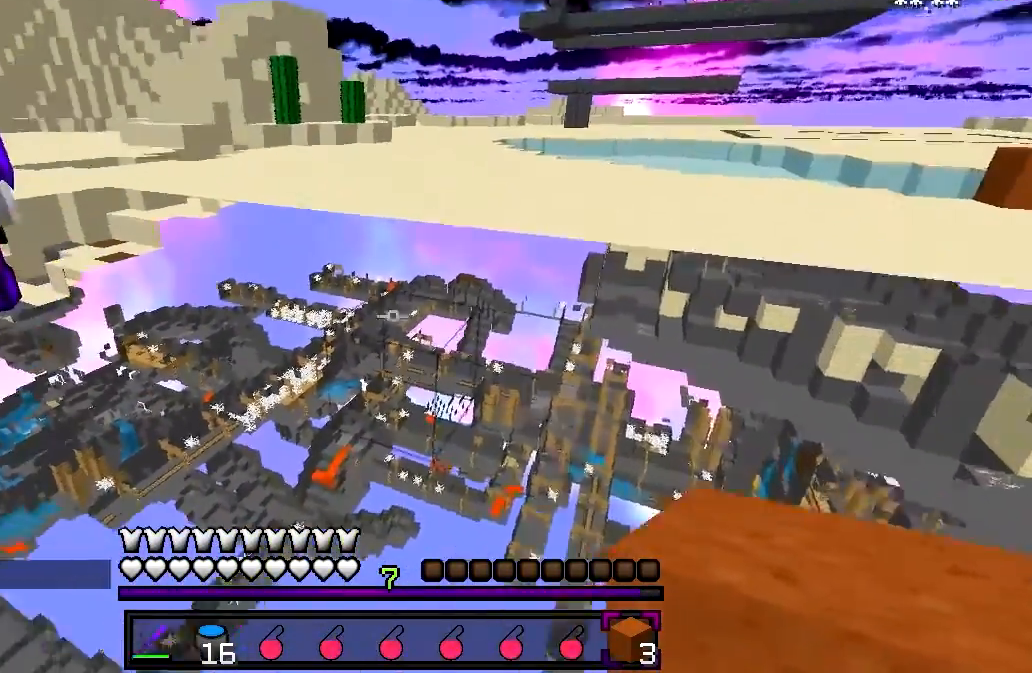
{"keys": [], "events": []}
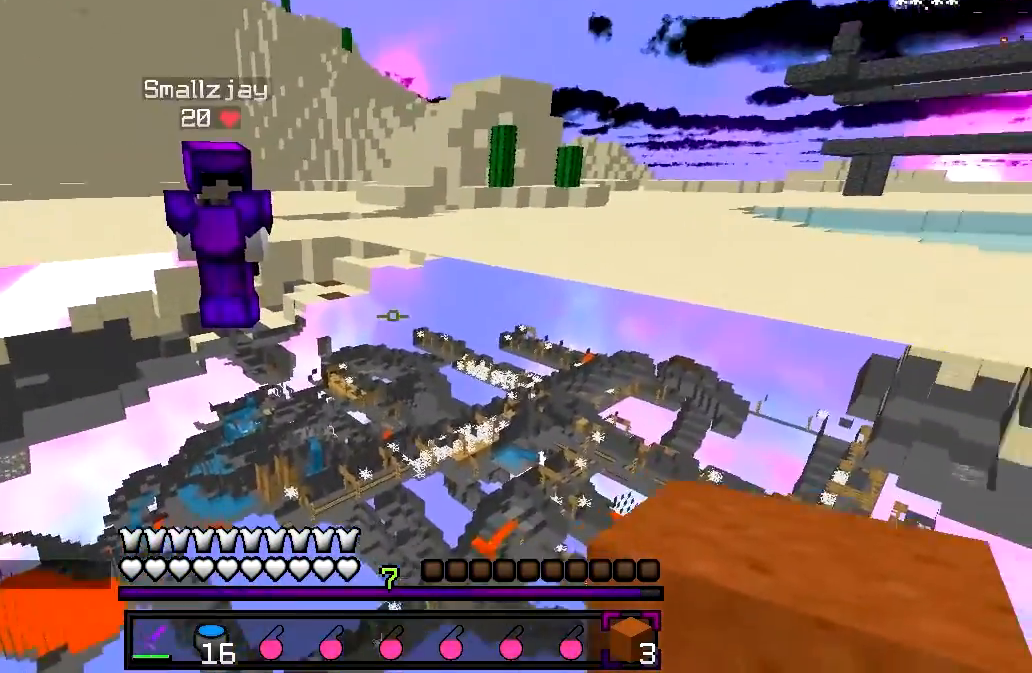
{"keys": [], "events": []}
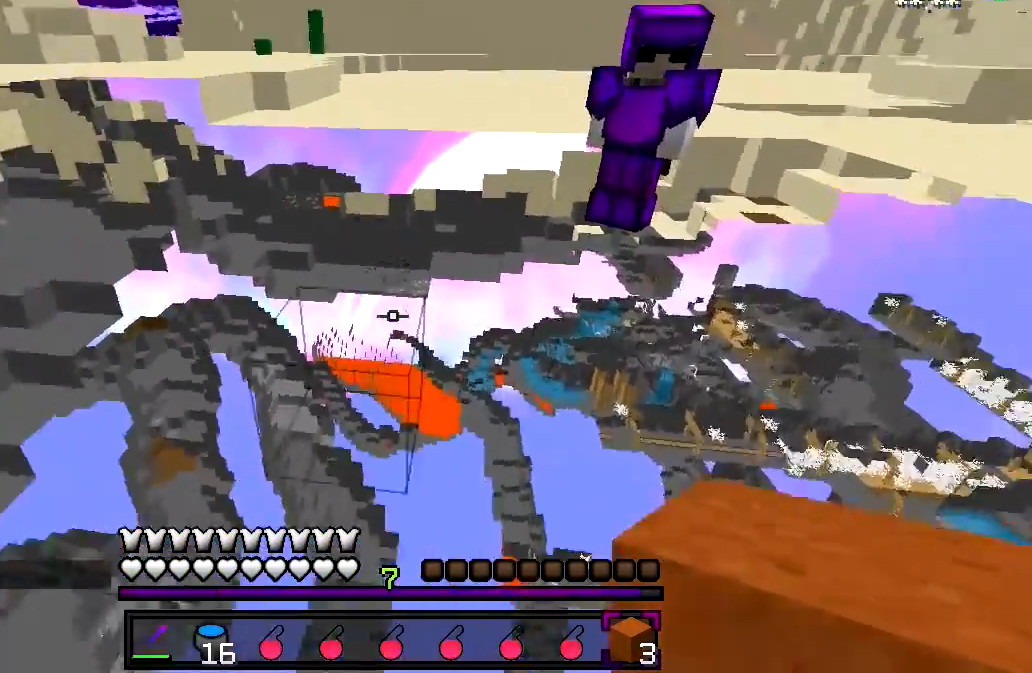
{"keys": [], "events": []}